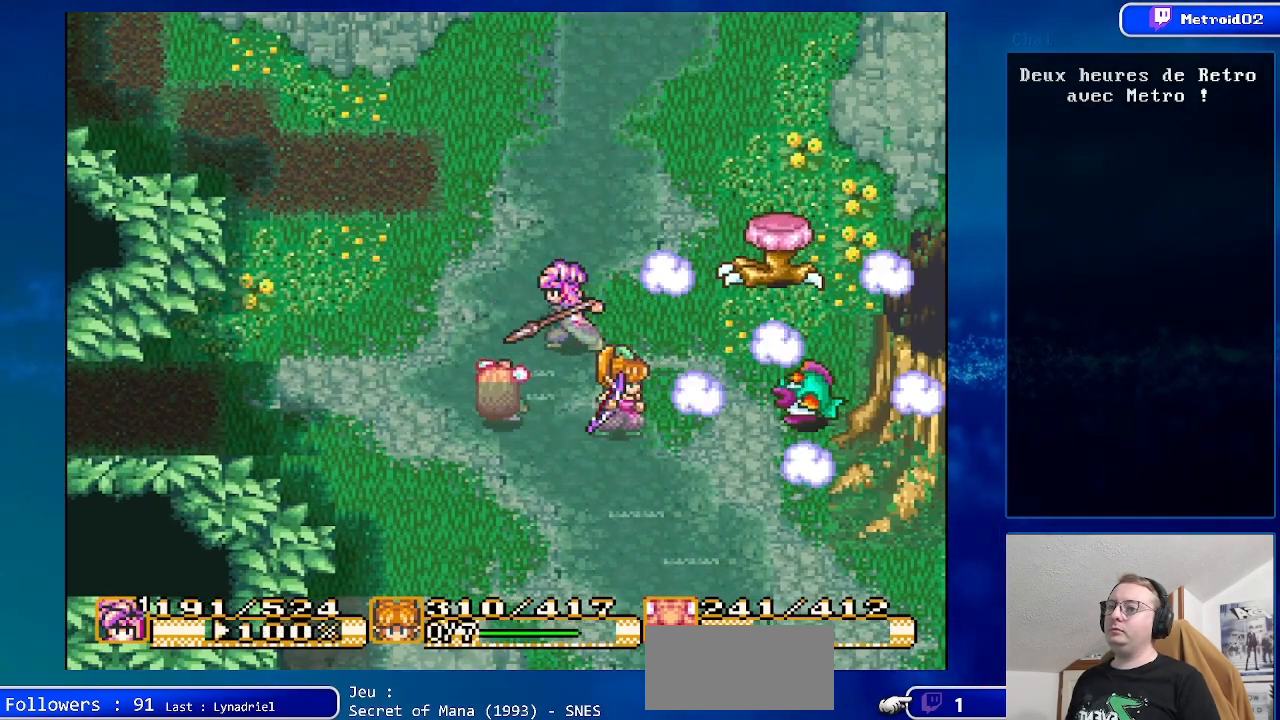
Gameplay with a controller (Nintendo layout); each line is a JSON object with the inputs held at the frame after it. "events" lists button and stick changes between this image and that frame as [ms after this image, input, new state], when the widget could be followed in between. Not read: L1 L3 R1 R3.
{"buttons": [], "events": [[433, "DPAD_LEFT", "up"]]}
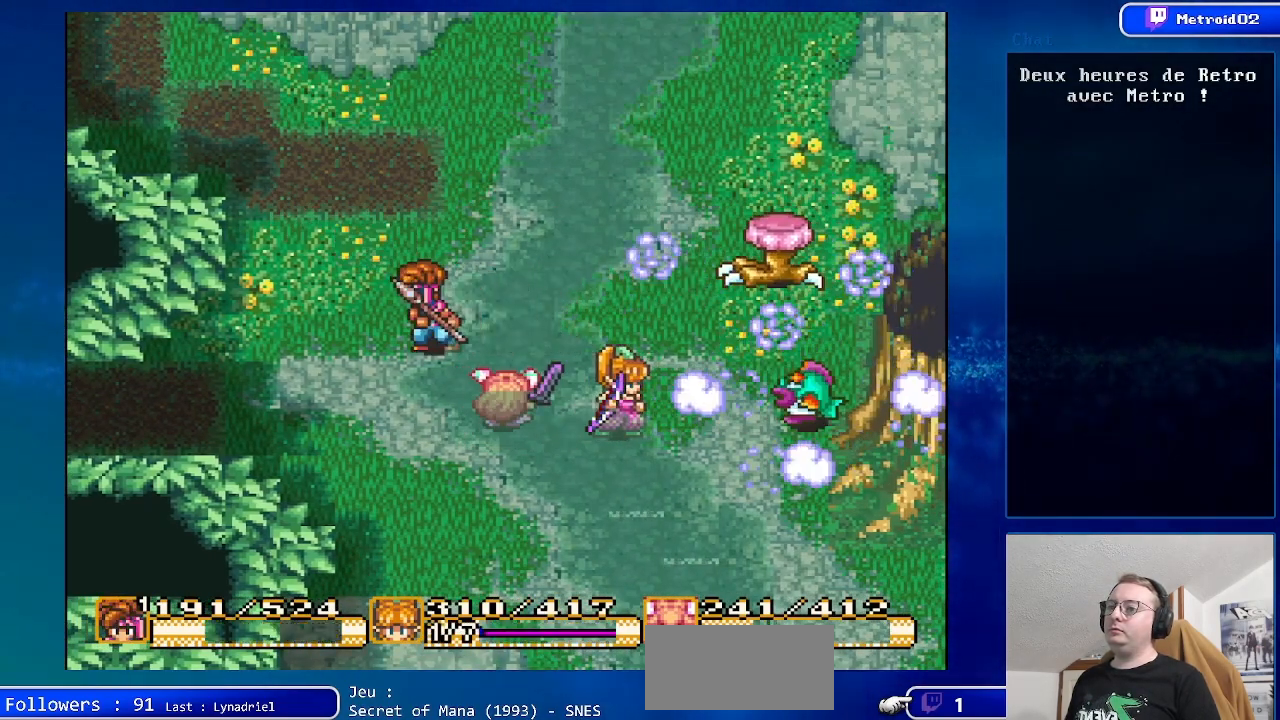
{"buttons": [], "events": [[283, "DPAD_RIGHT", "down"], [400, "DPAD_RIGHT", "up"]]}
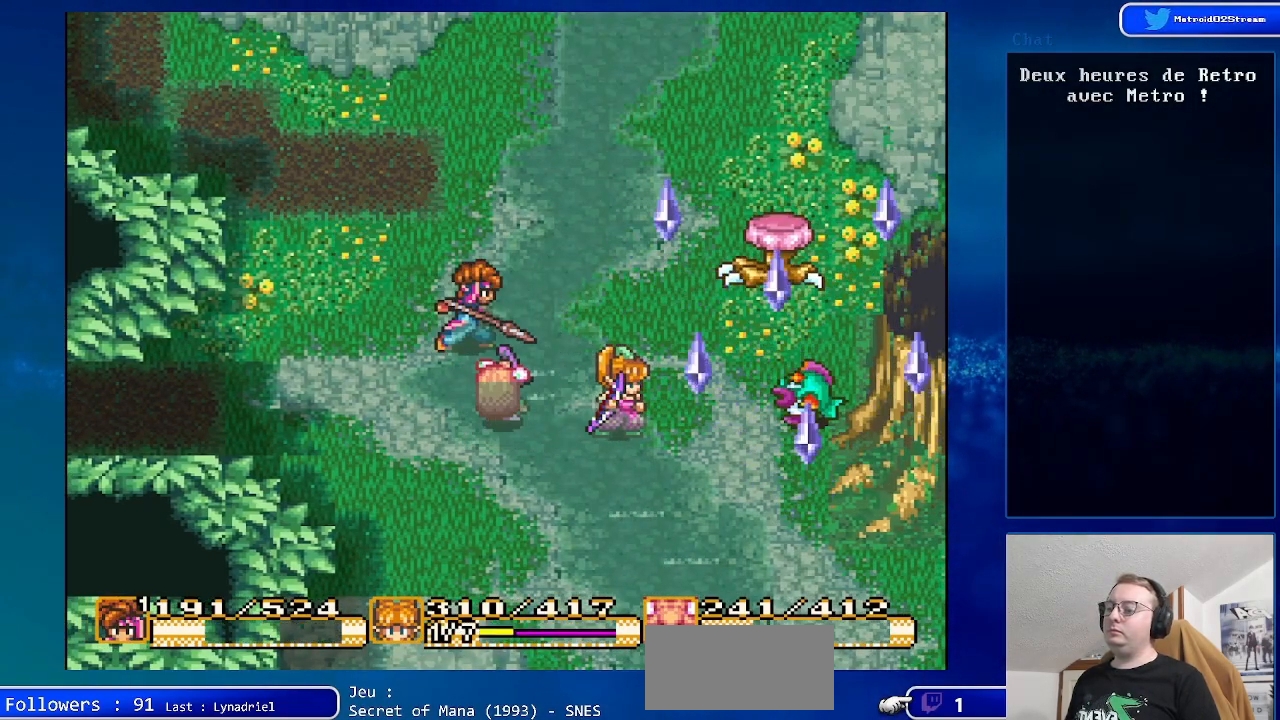
{"buttons": [], "events": []}
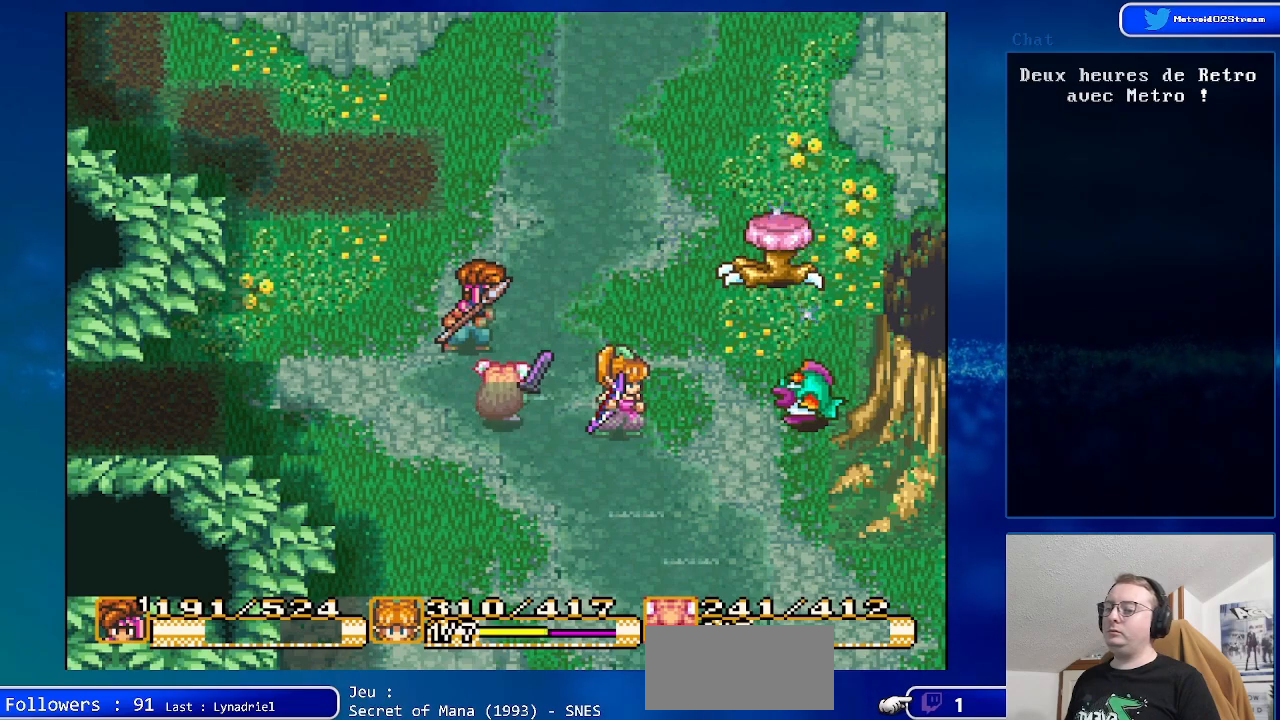
{"buttons": [], "events": []}
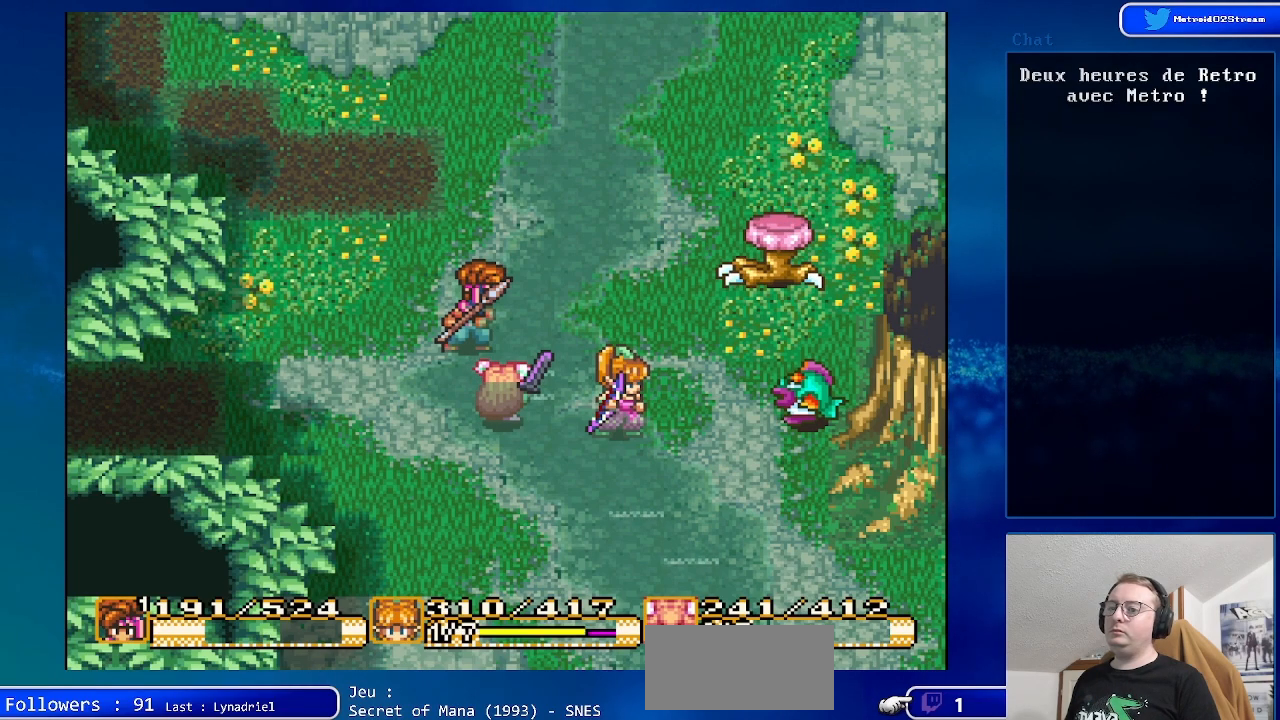
{"buttons": [], "events": []}
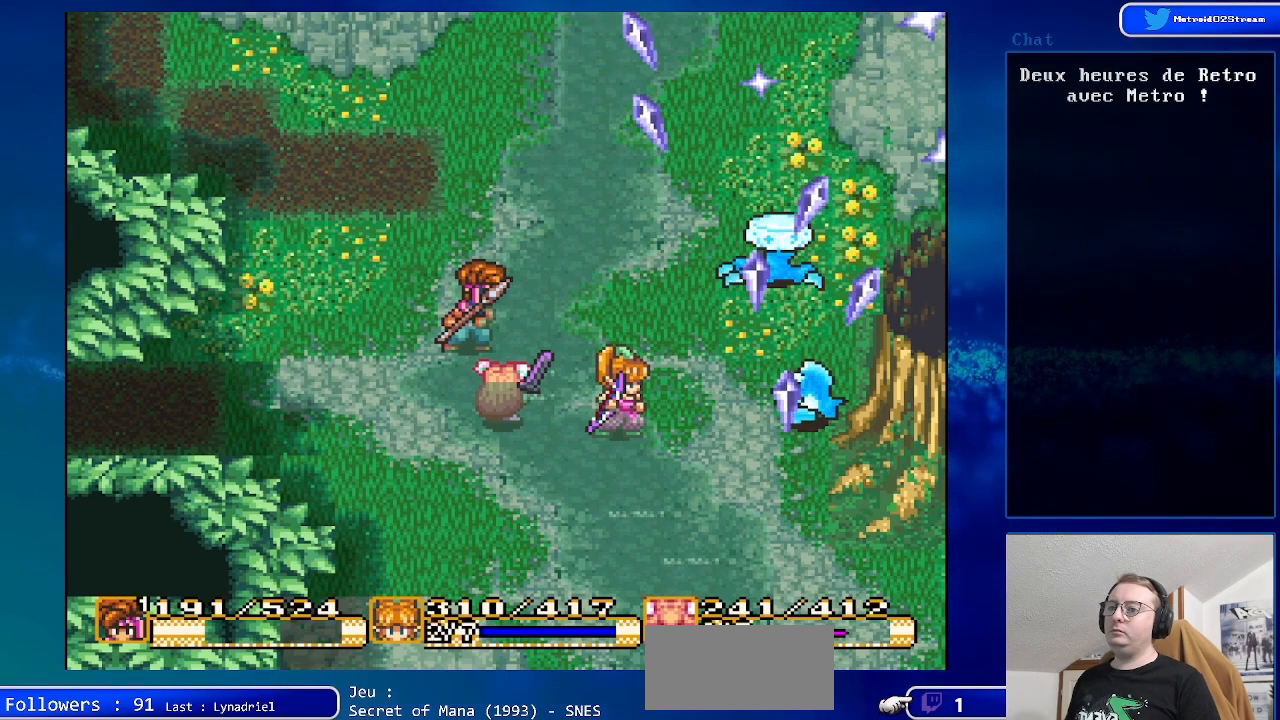
{"buttons": ["DPAD_RIGHT"], "events": [[450, "DPAD_RIGHT", "down"]]}
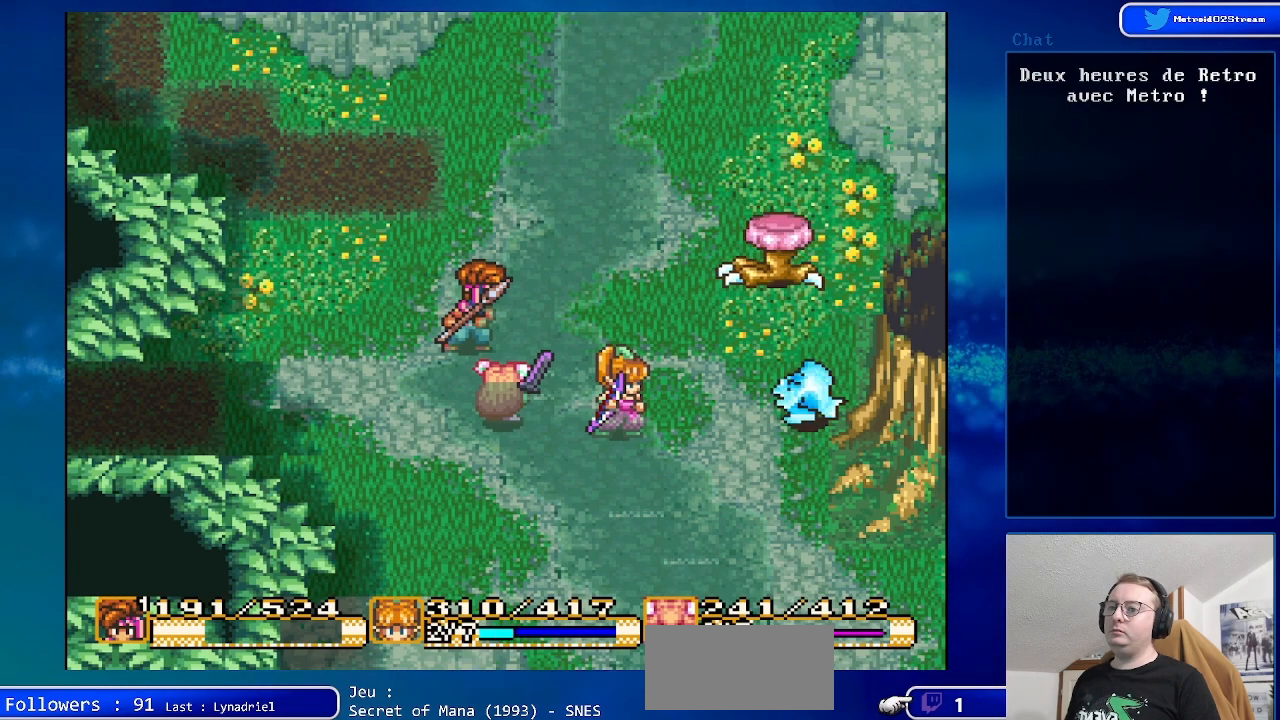
{"buttons": ["DPAD_RIGHT"], "events": []}
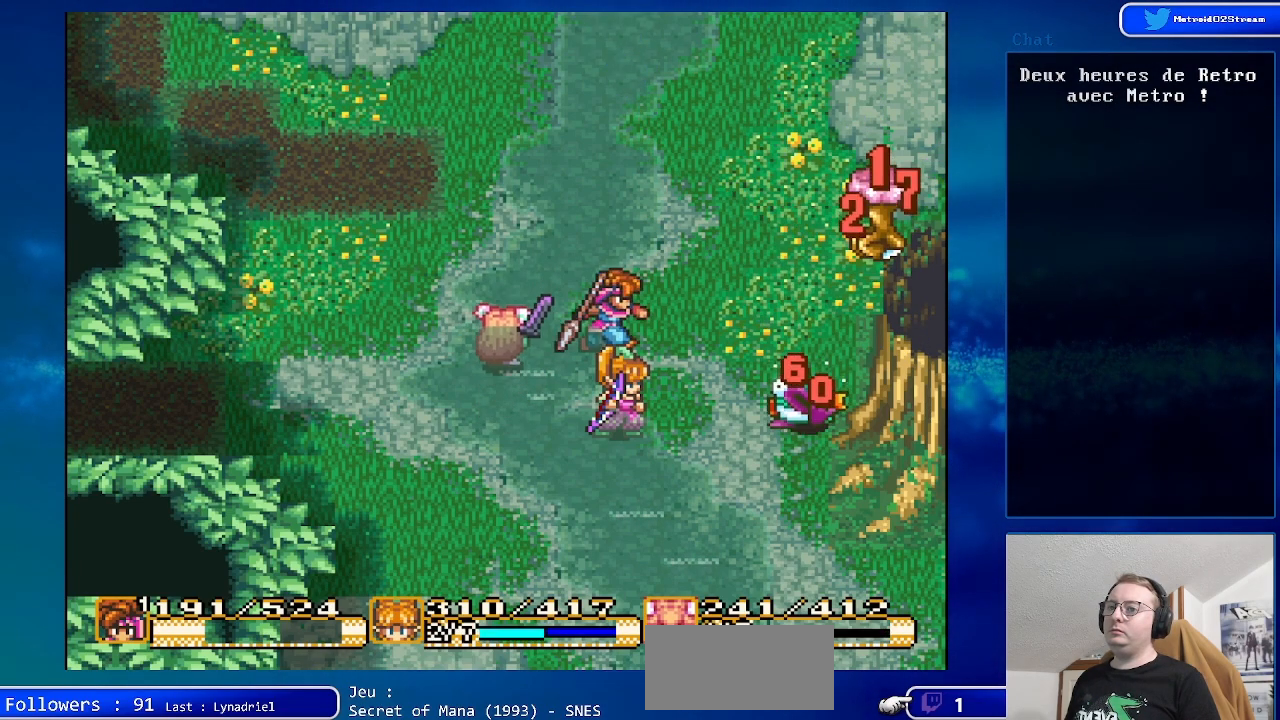
{"buttons": ["DPAD_UP"], "events": [[267, "DPAD_RIGHT", "up"], [483, "DPAD_UP", "down"]]}
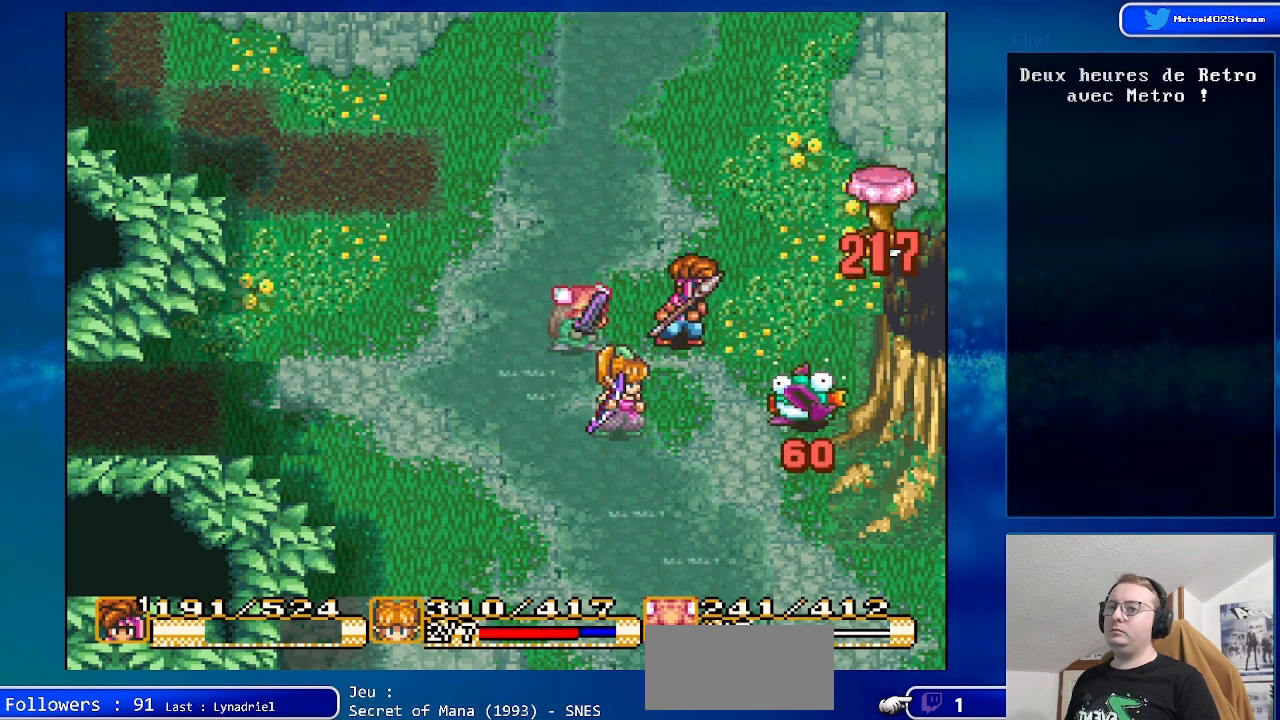
{"buttons": [], "events": [[150, "DPAD_UP", "up"], [367, "DPAD_UP", "down"], [500, "DPAD_UP", "up"]]}
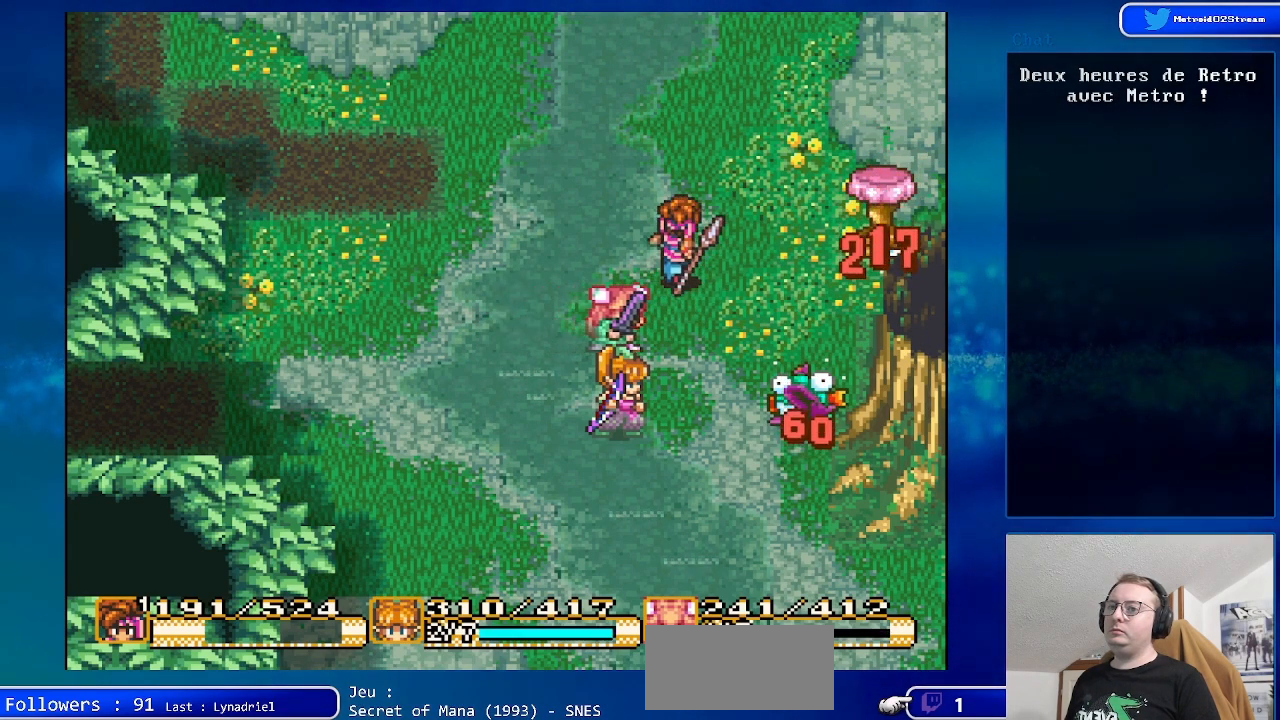
{"buttons": [], "events": [[200, "DPAD_RIGHT", "down"], [350, "DPAD_RIGHT", "up"]]}
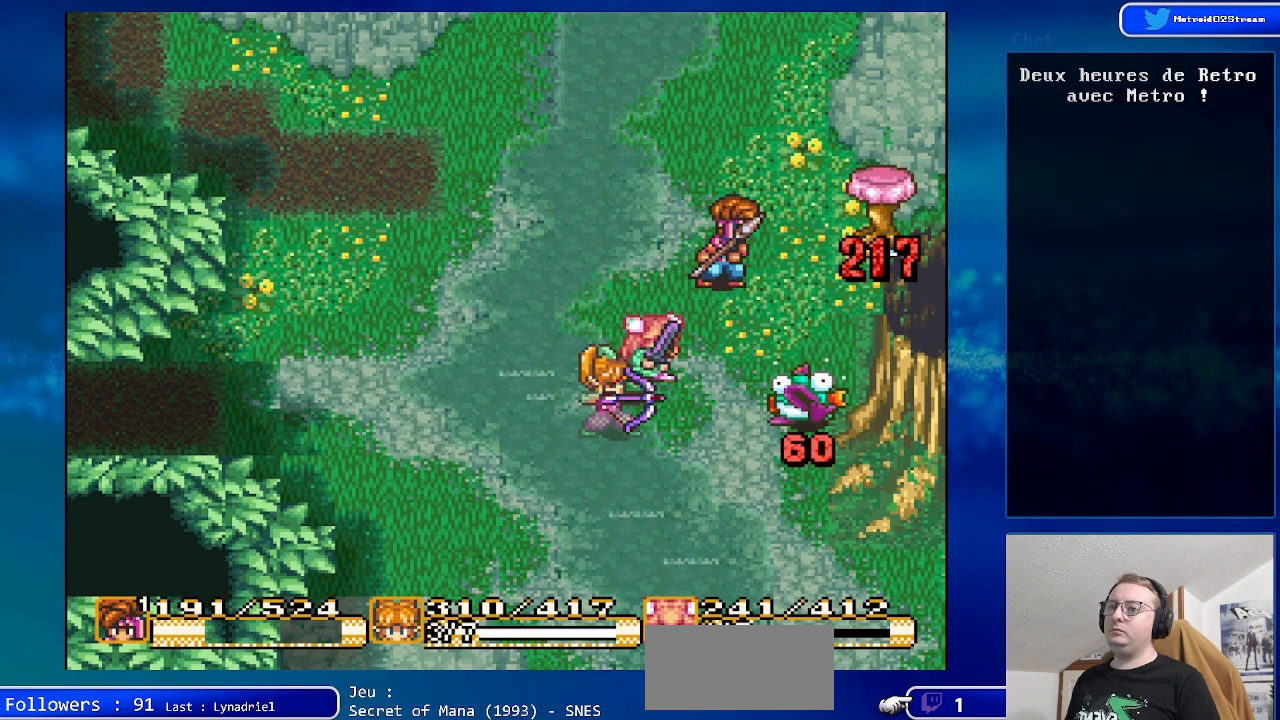
{"buttons": ["DPAD_RIGHT"], "events": [[150, "DPAD_UP", "down"], [200, "DPAD_LEFT", "down"], [233, "DPAD_UP", "up"], [300, "DPAD_LEFT", "up"], [467, "DPAD_RIGHT", "down"]]}
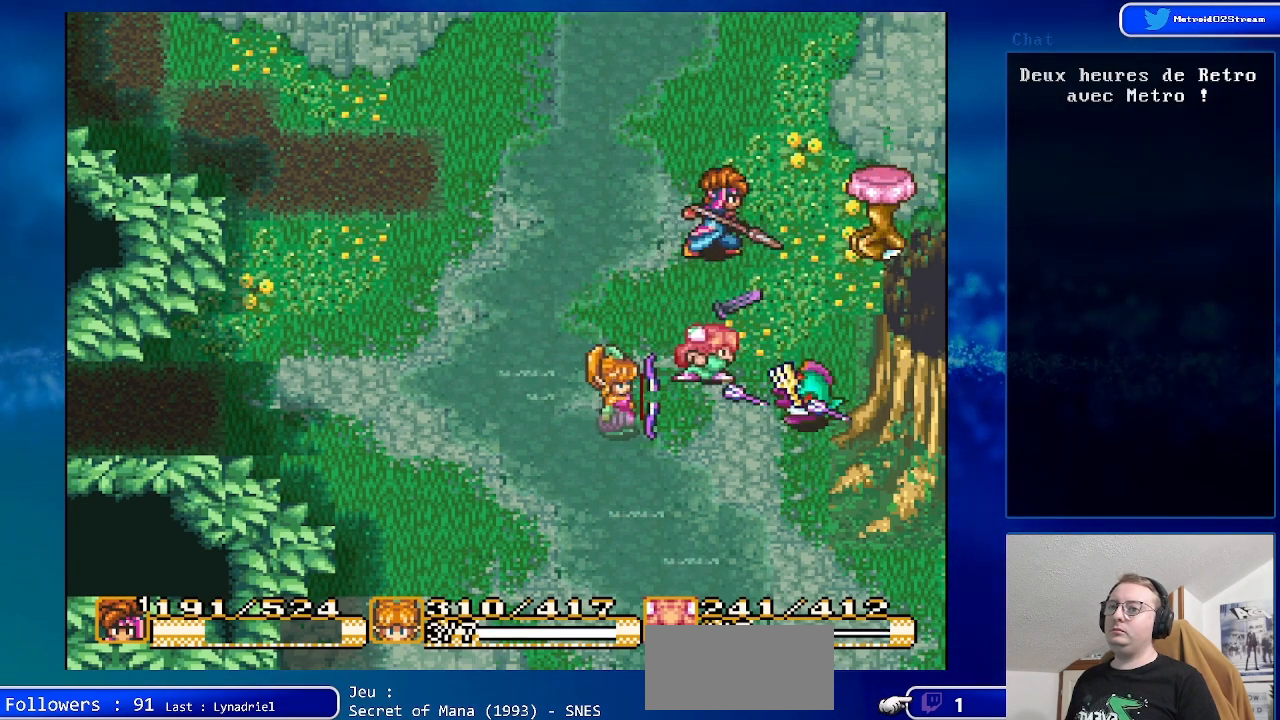
{"buttons": [], "events": [[200, "A", "down"], [283, "DPAD_RIGHT", "up"], [450, "A", "up"]]}
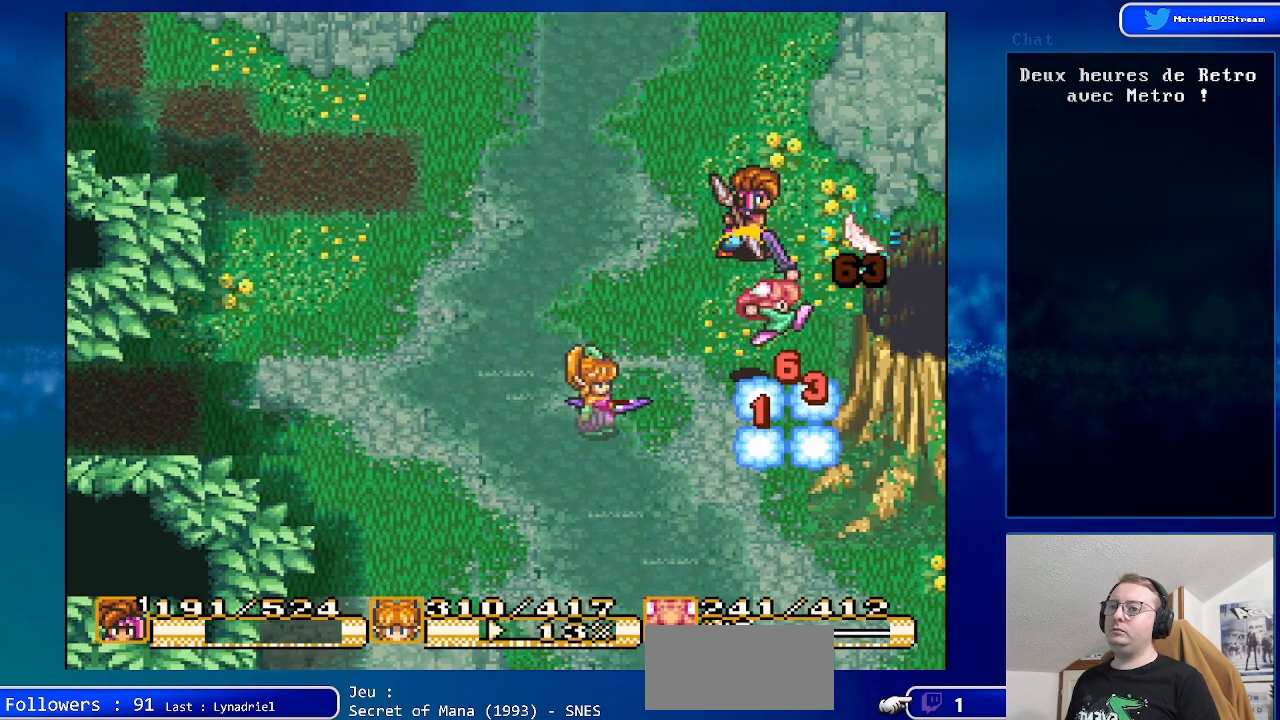
{"buttons": [], "events": []}
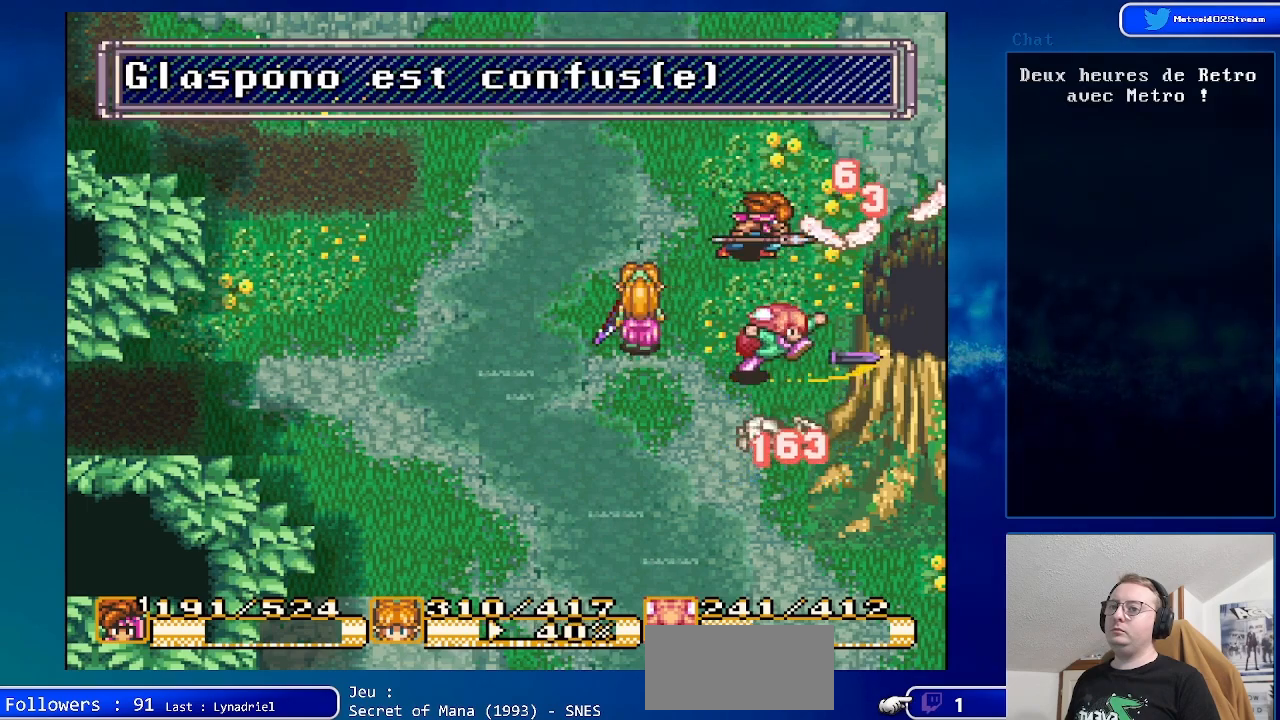
{"buttons": ["DPAD_LEFT"], "events": [[450, "DPAD_LEFT", "down"]]}
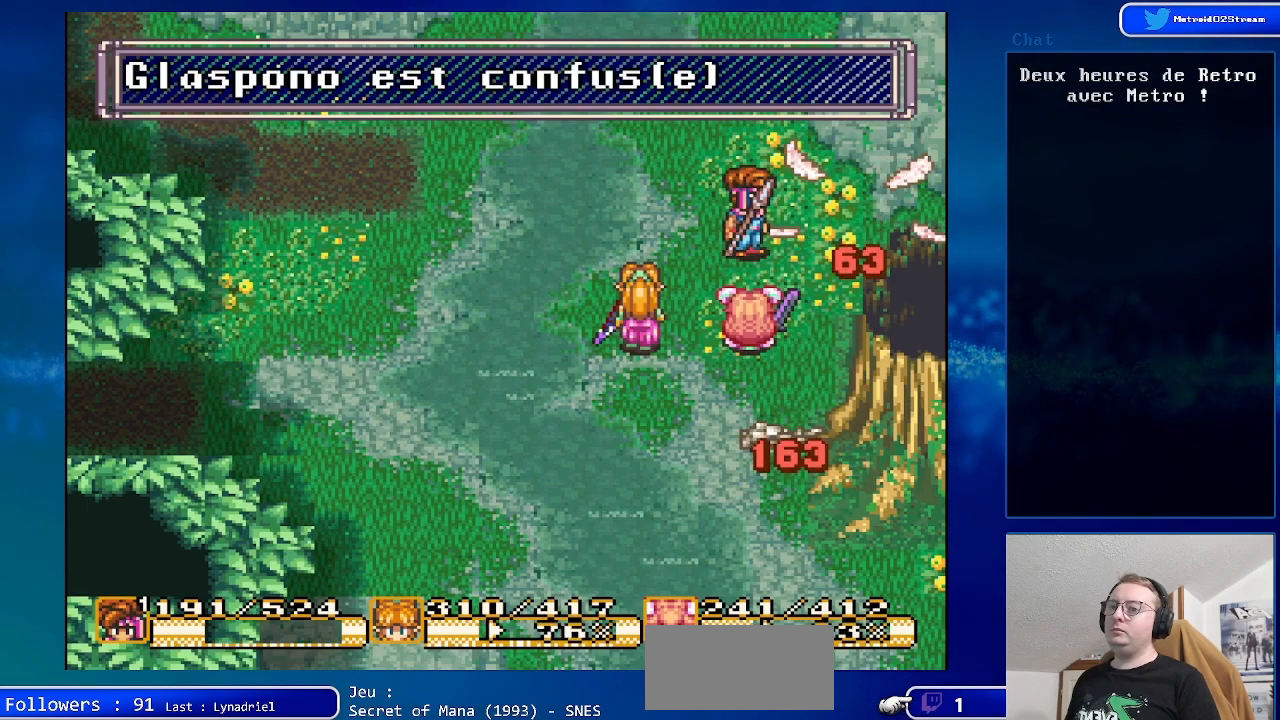
{"buttons": [], "events": [[150, "DPAD_LEFT", "up"]]}
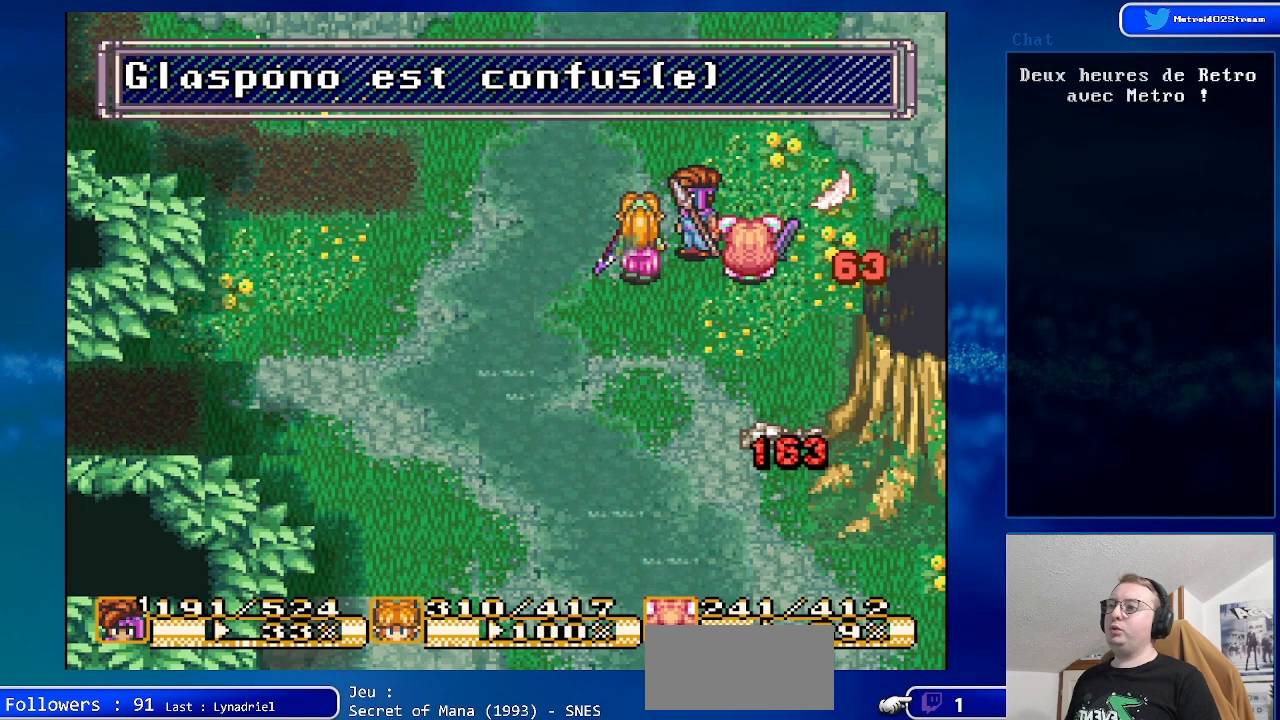
{"buttons": [], "events": []}
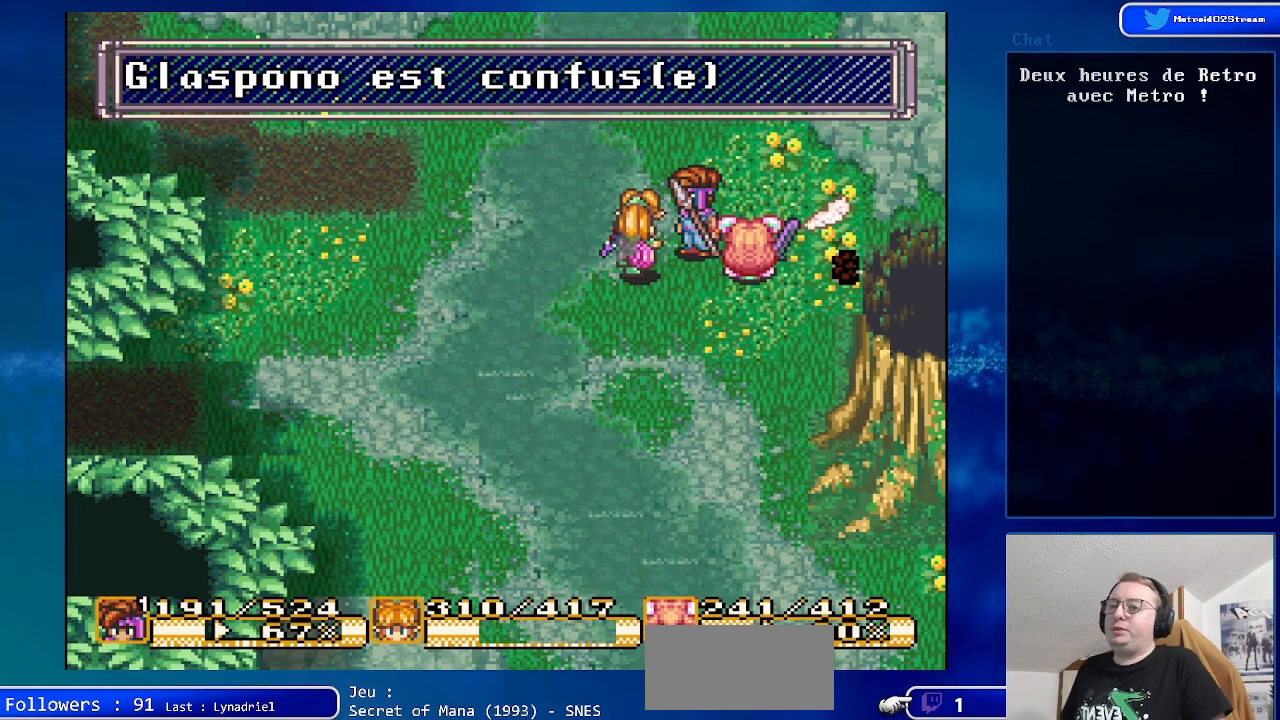
{"buttons": [], "events": []}
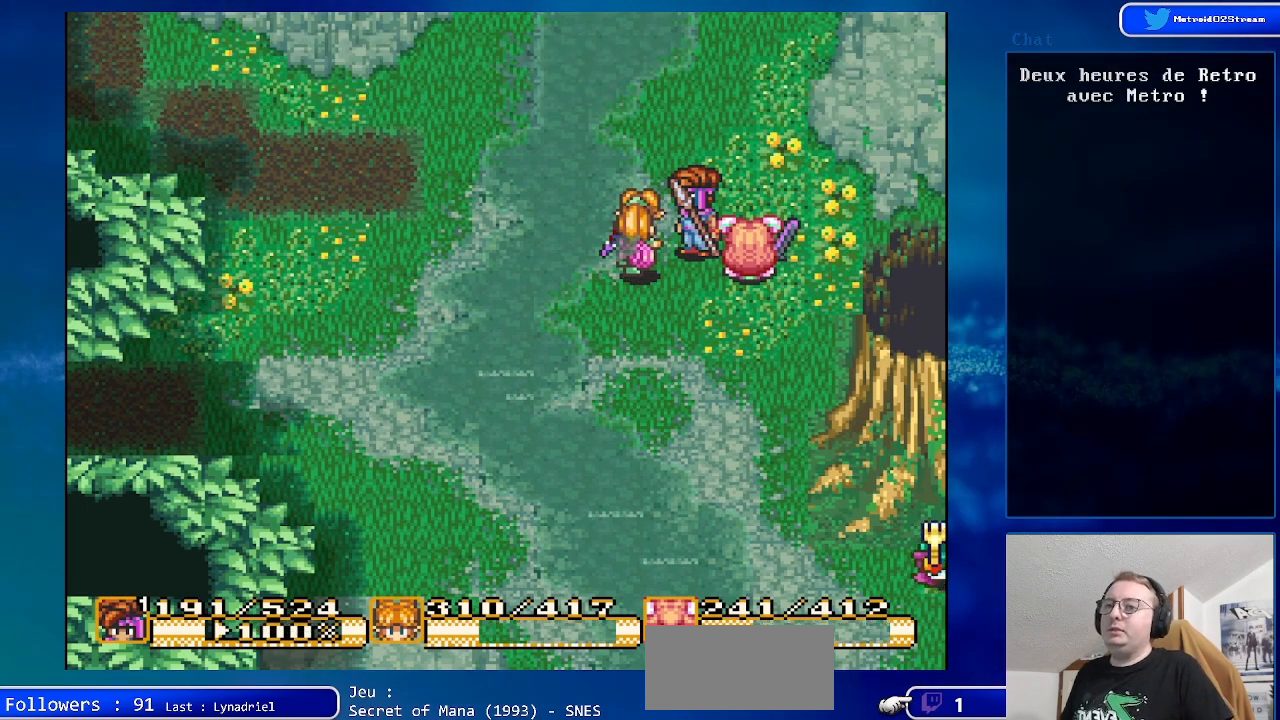
{"buttons": ["DPAD_LEFT"], "events": [[500, "DPAD_LEFT", "down"]]}
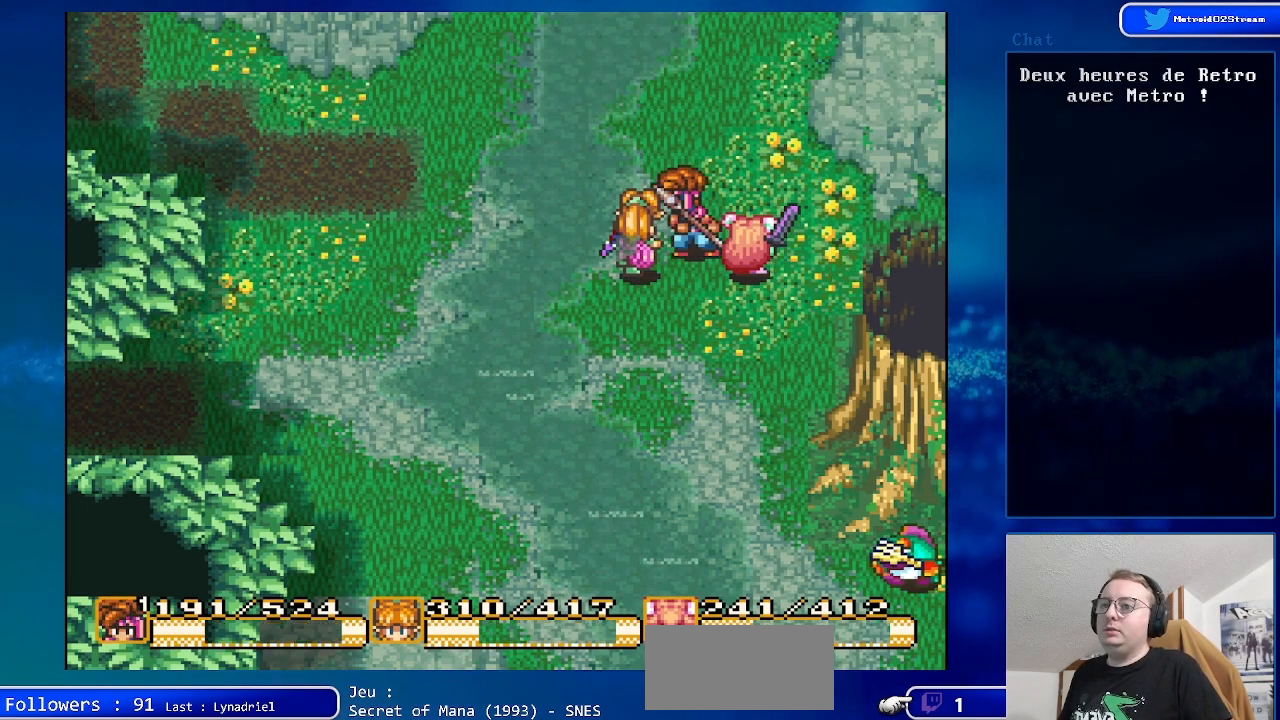
{"buttons": ["DPAD_UP"], "events": [[167, "DPAD_LEFT", "up"], [283, "DPAD_UP", "down"]]}
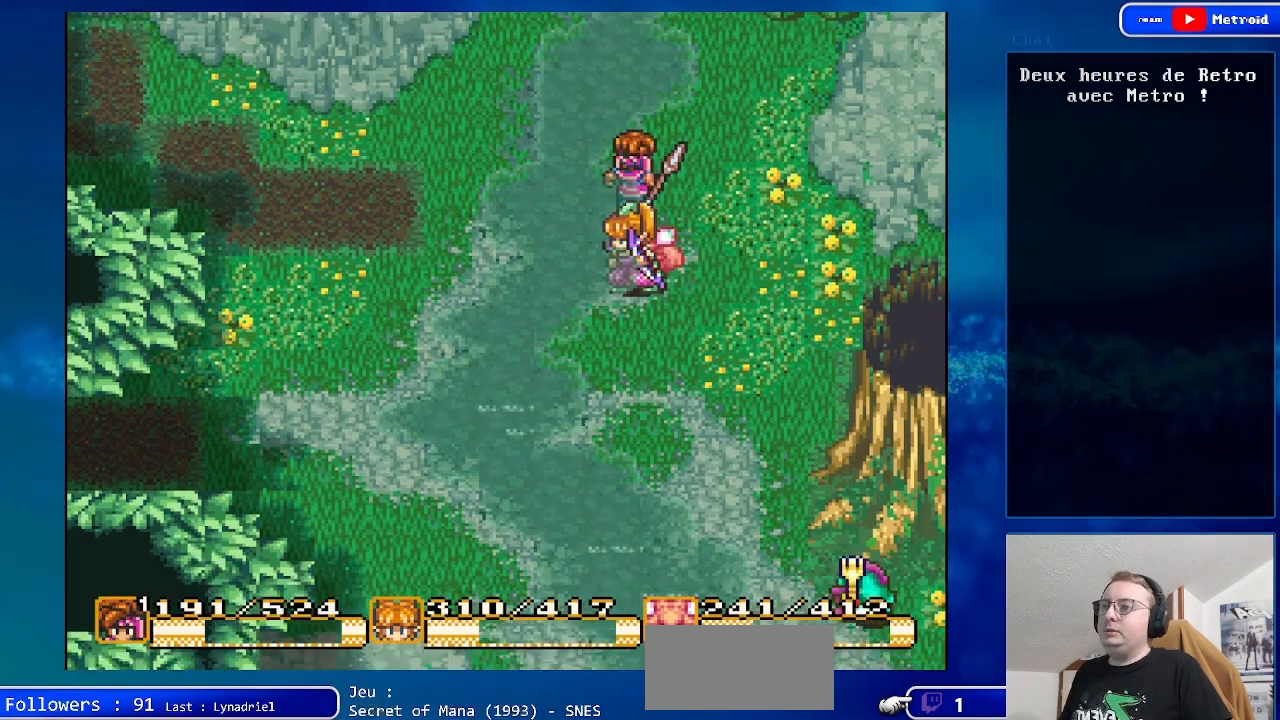
{"buttons": ["DPAD_RIGHT"], "events": [[433, "DPAD_UP", "up"], [467, "DPAD_RIGHT", "down"]]}
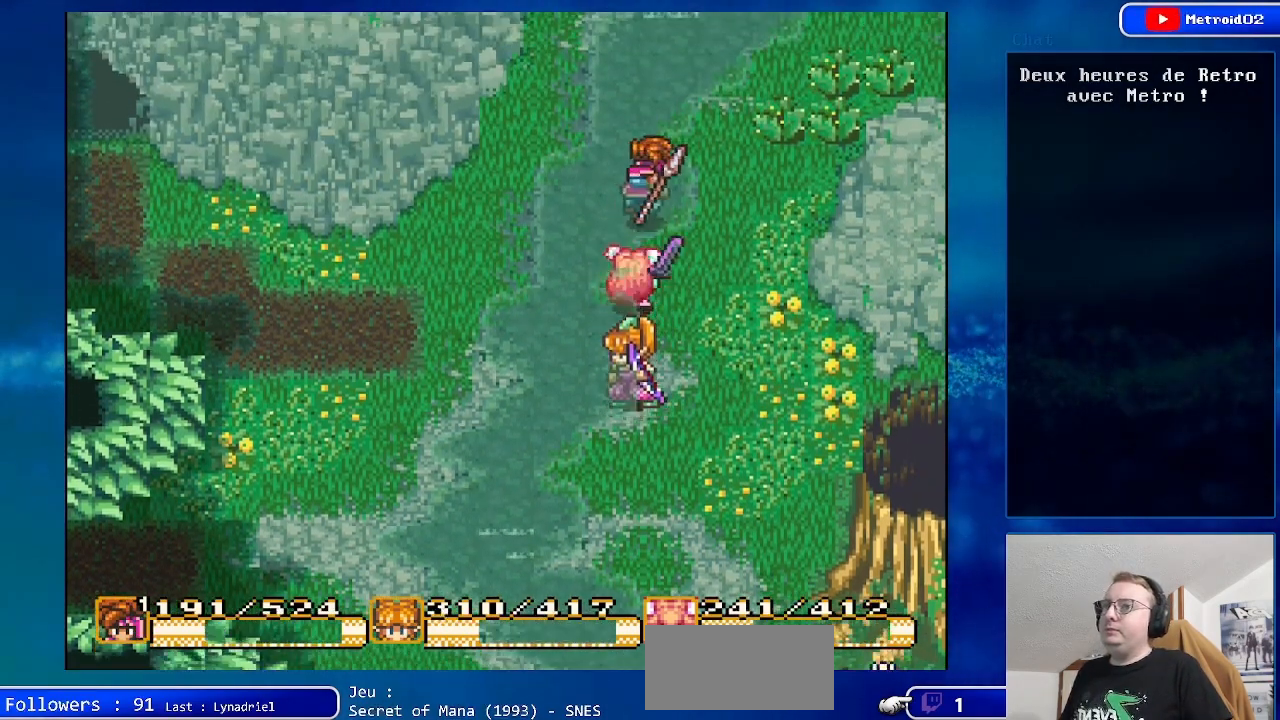
{"buttons": ["DPAD_DOWN", "DPAD_LEFT"], "events": [[150, "DPAD_RIGHT", "up"], [167, "DPAD_DOWN", "down"], [400, "DPAD_LEFT", "down"]]}
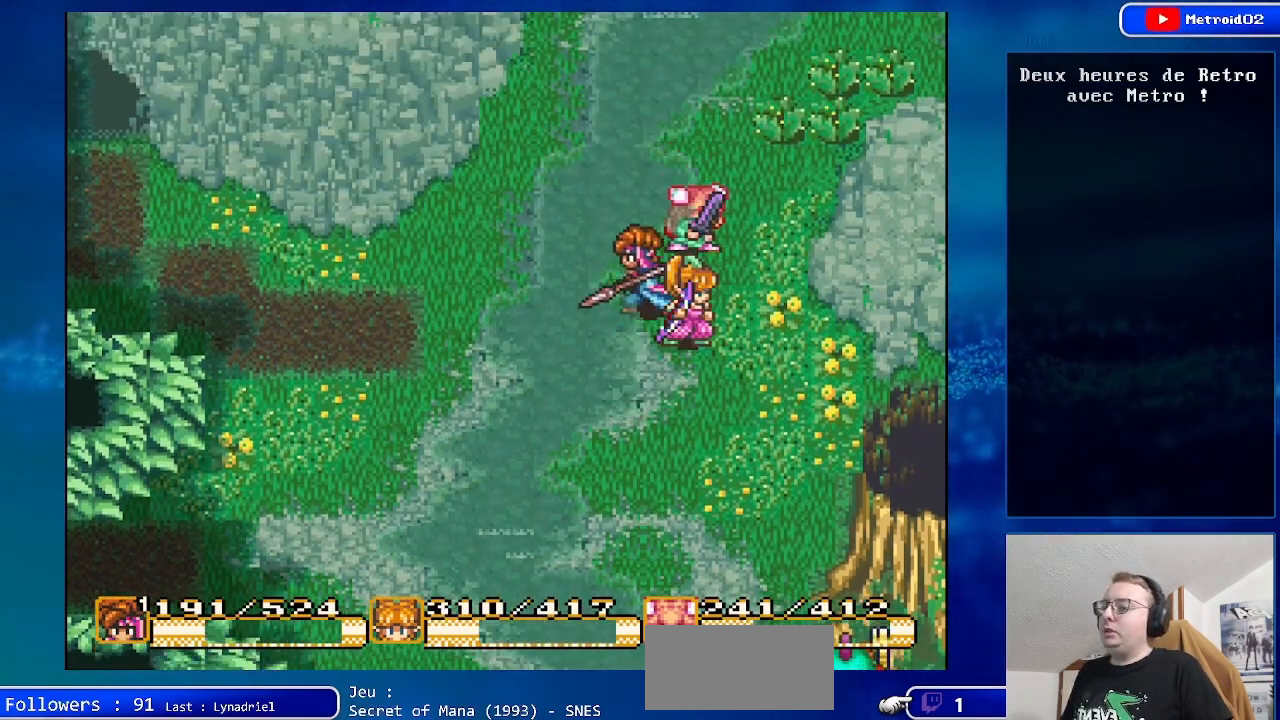
{"buttons": ["DPAD_DOWN", "DPAD_LEFT"], "events": []}
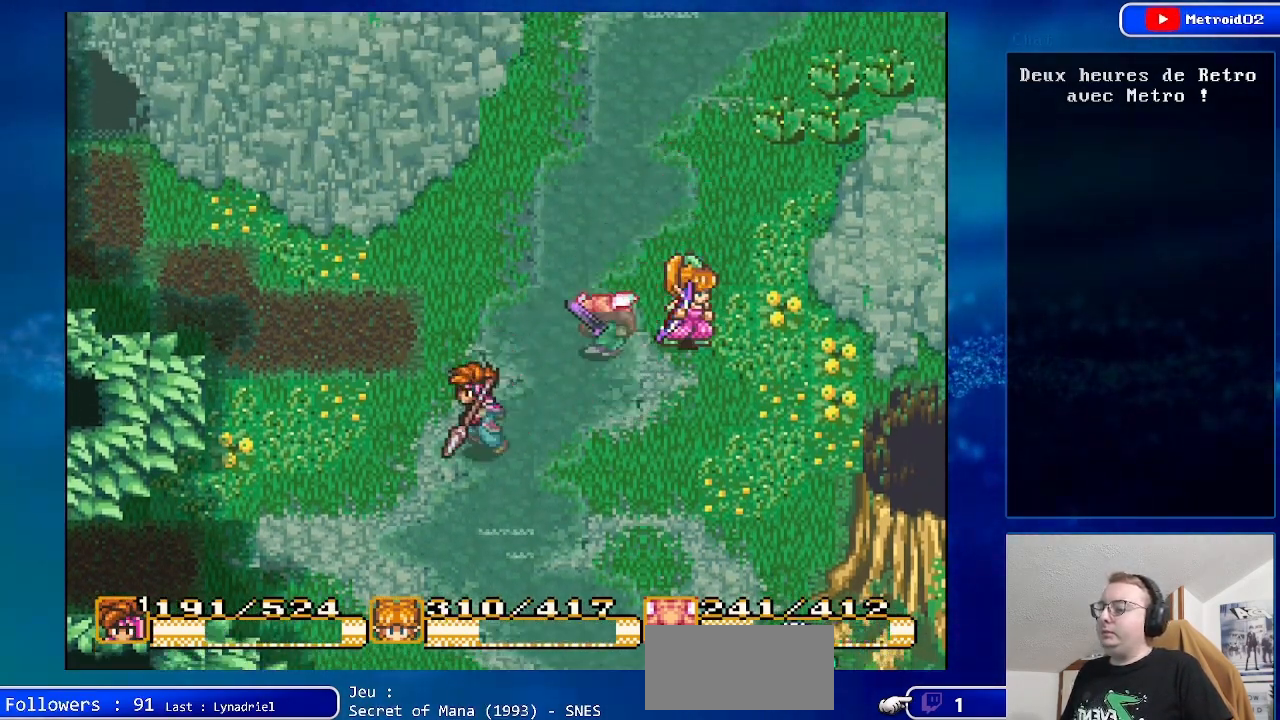
{"buttons": ["DPAD_DOWN", "DPAD_RIGHT"], "events": [[133, "DPAD_LEFT", "up"], [383, "DPAD_RIGHT", "down"]]}
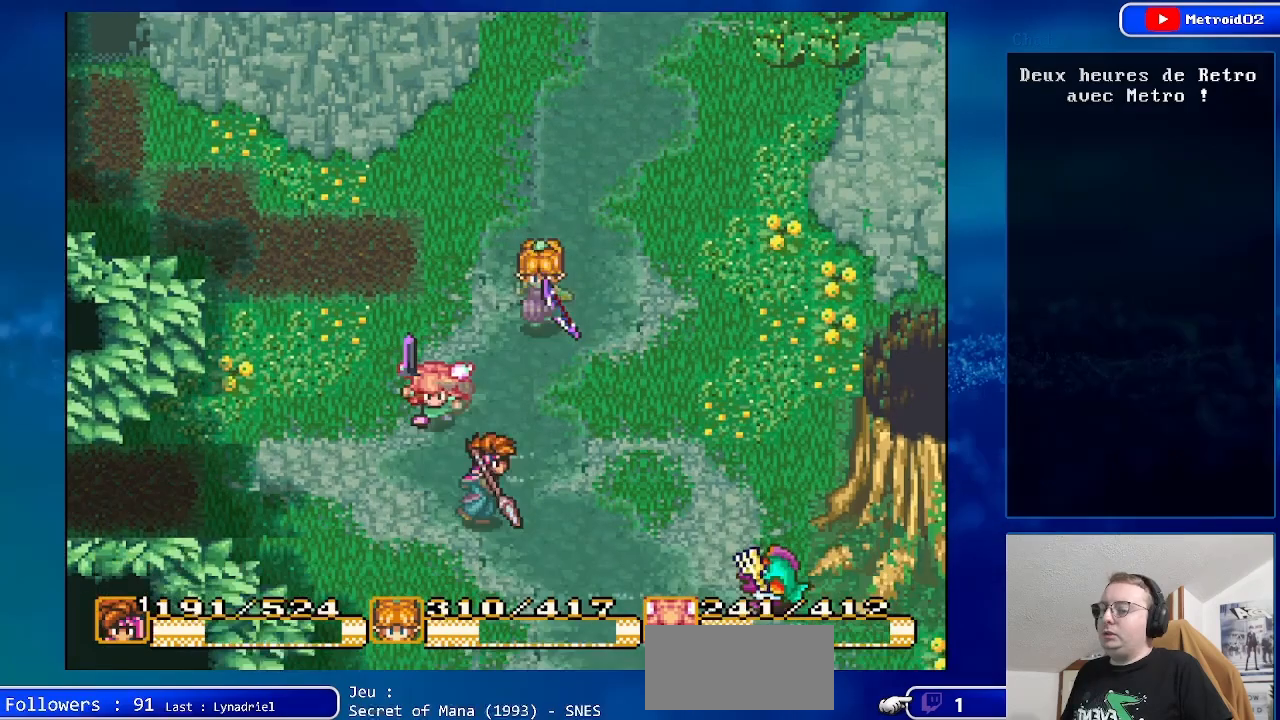
{"buttons": ["A", "DPAD_RIGHT"], "events": [[433, "DPAD_DOWN", "up"], [467, "A", "down"]]}
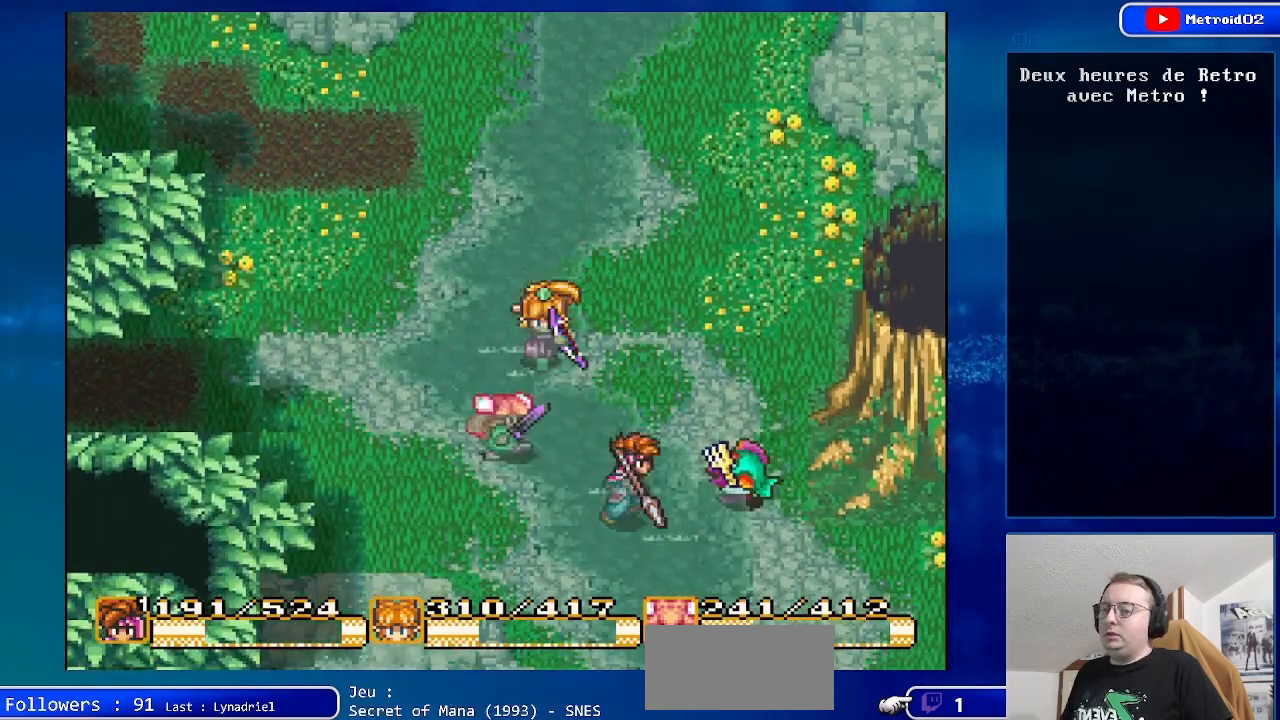
{"buttons": ["DPAD_LEFT"], "events": [[50, "DPAD_RIGHT", "up"], [133, "A", "up"], [450, "DPAD_LEFT", "down"]]}
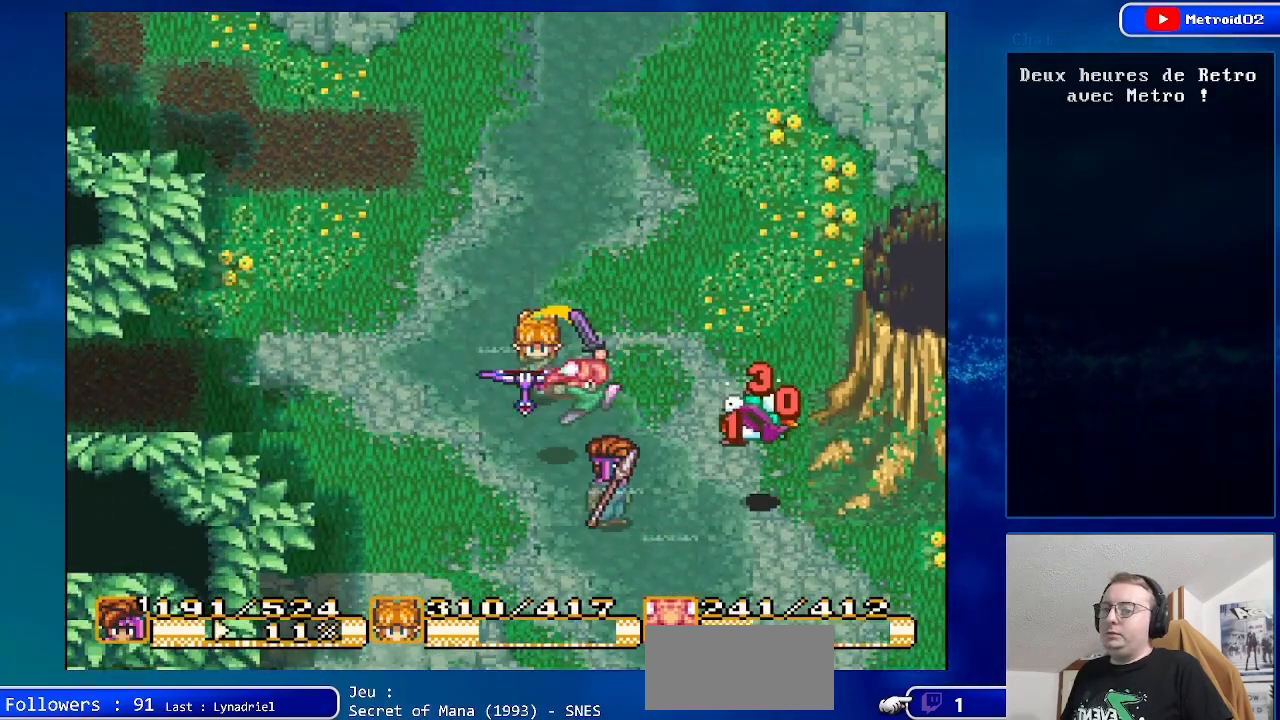
{"buttons": ["DPAD_RIGHT"], "events": [[300, "DPAD_LEFT", "up"], [433, "DPAD_RIGHT", "down"]]}
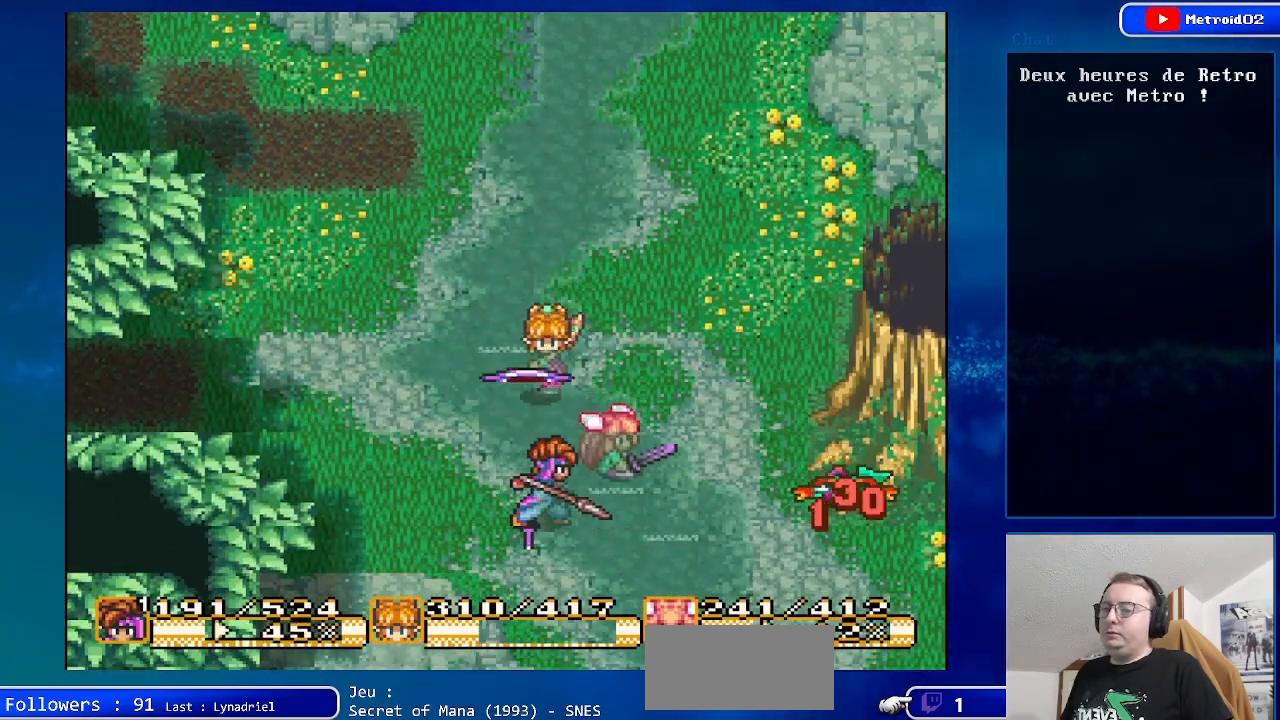
{"buttons": [], "events": [[283, "DPAD_RIGHT", "up"]]}
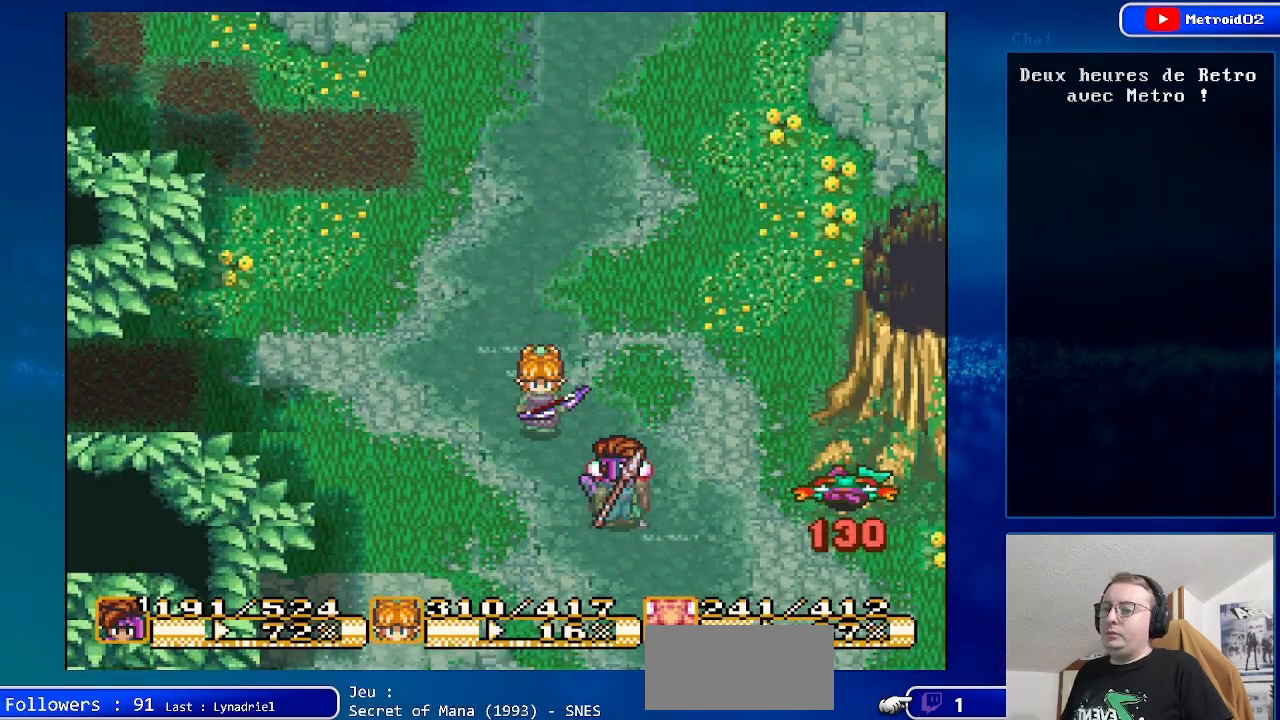
{"buttons": [], "events": [[150, "DPAD_RIGHT", "down"], [350, "DPAD_RIGHT", "up"]]}
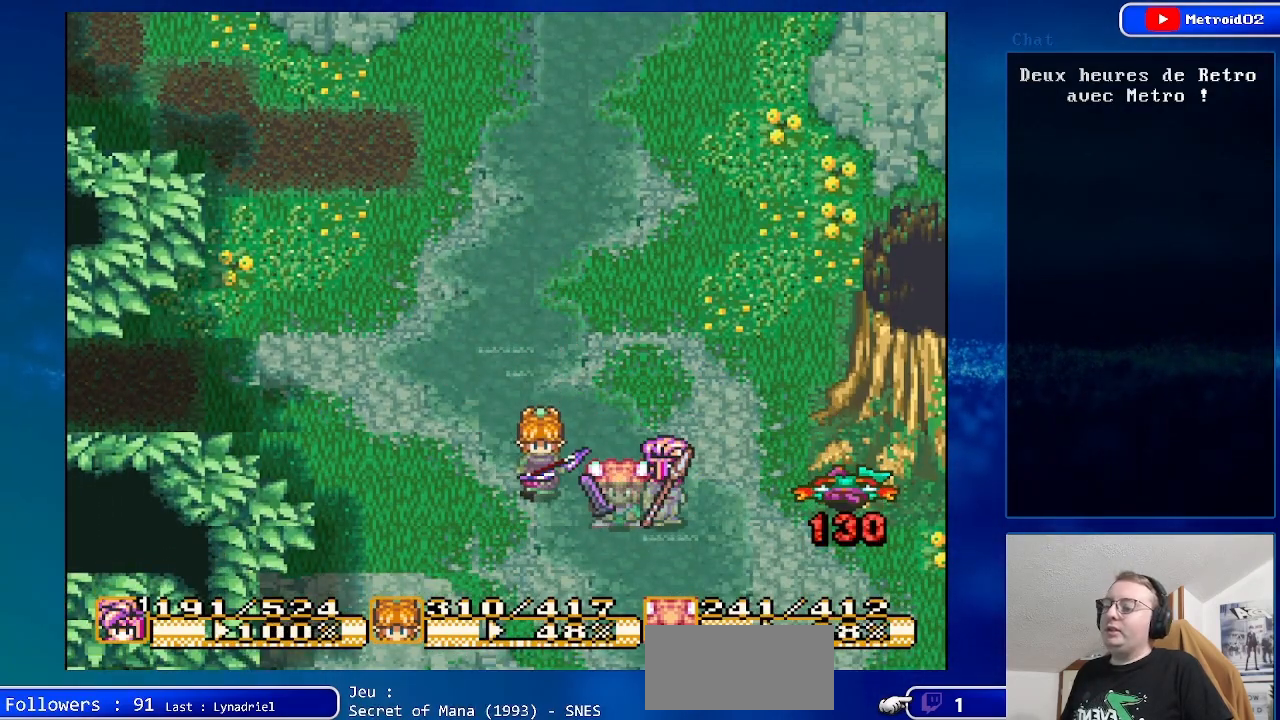
{"buttons": ["DPAD_RIGHT"], "events": [[400, "DPAD_RIGHT", "down"]]}
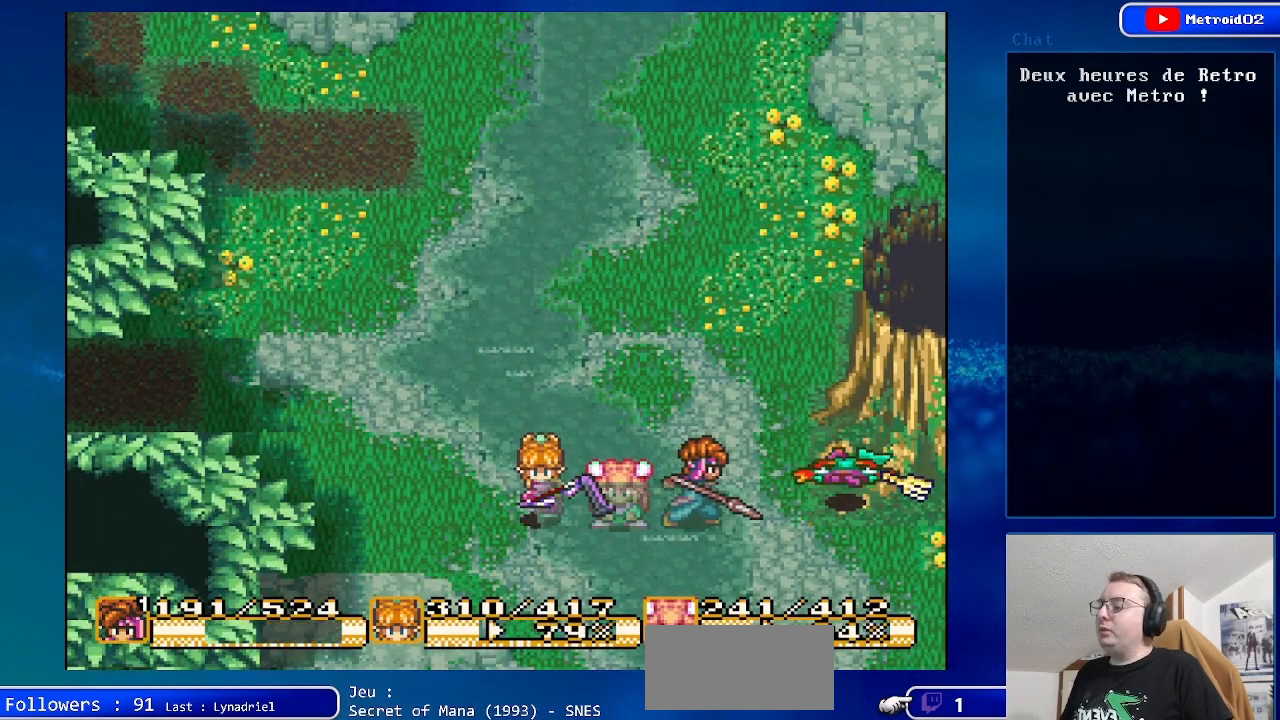
{"buttons": ["A"], "events": [[50, "DPAD_RIGHT", "up"], [183, "DPAD_RIGHT", "down"], [400, "DPAD_RIGHT", "up"], [450, "A", "down"]]}